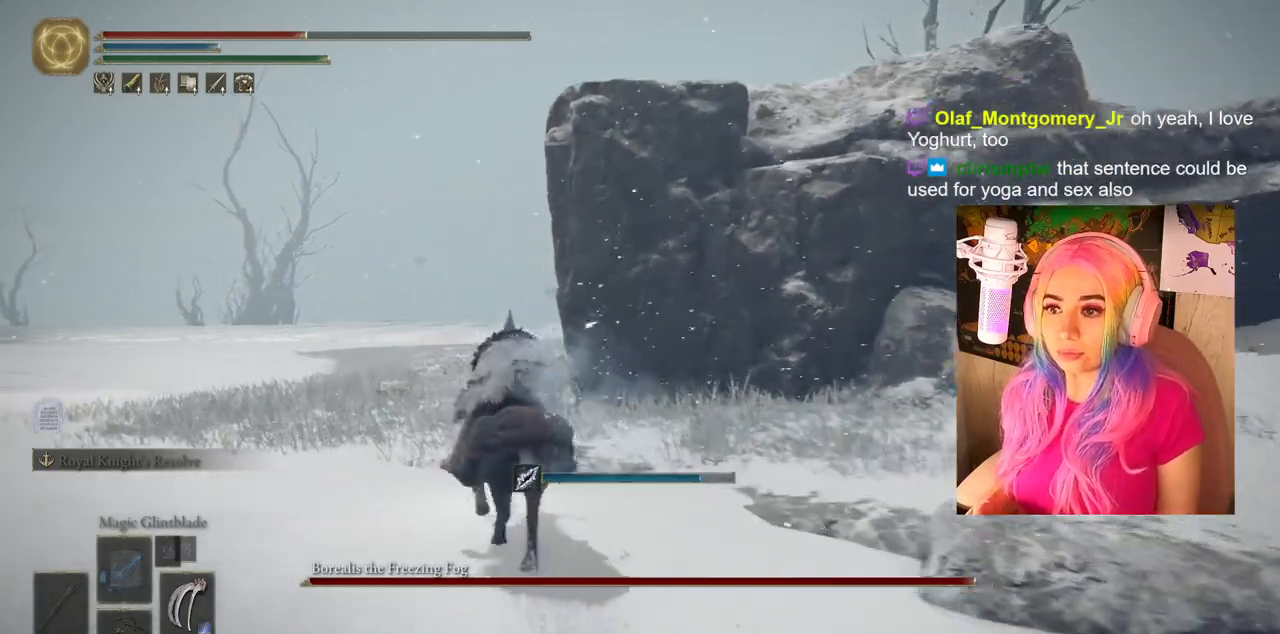
Gameplay with a controller (PlayStation layout); each line is a JSON object with the inputs held at the frame after it. "events" lists button and stick changes between this image and that frame as [ms after this image, input, new state], when the widget could be followed in between.
{"buttons": ["CIRCLE"], "left_stick": "up-left", "right_stick": "center", "events": []}
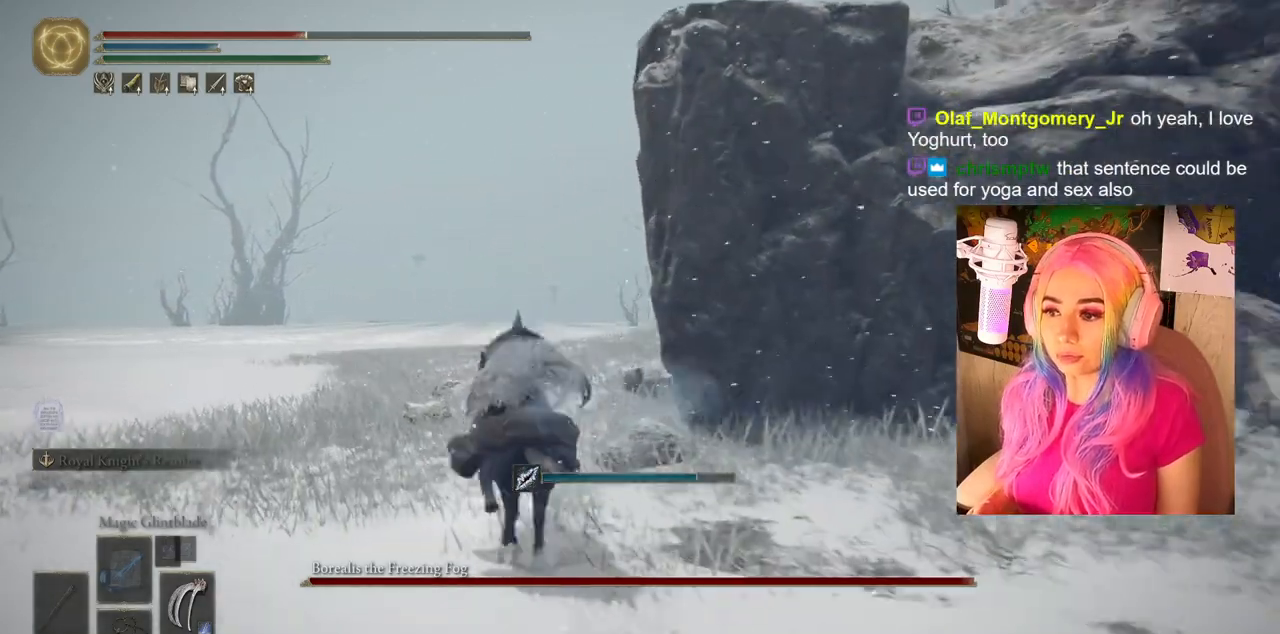
{"buttons": ["CIRCLE"], "left_stick": "up", "right_stick": "center", "events": [[300, "left_stick", "up"]]}
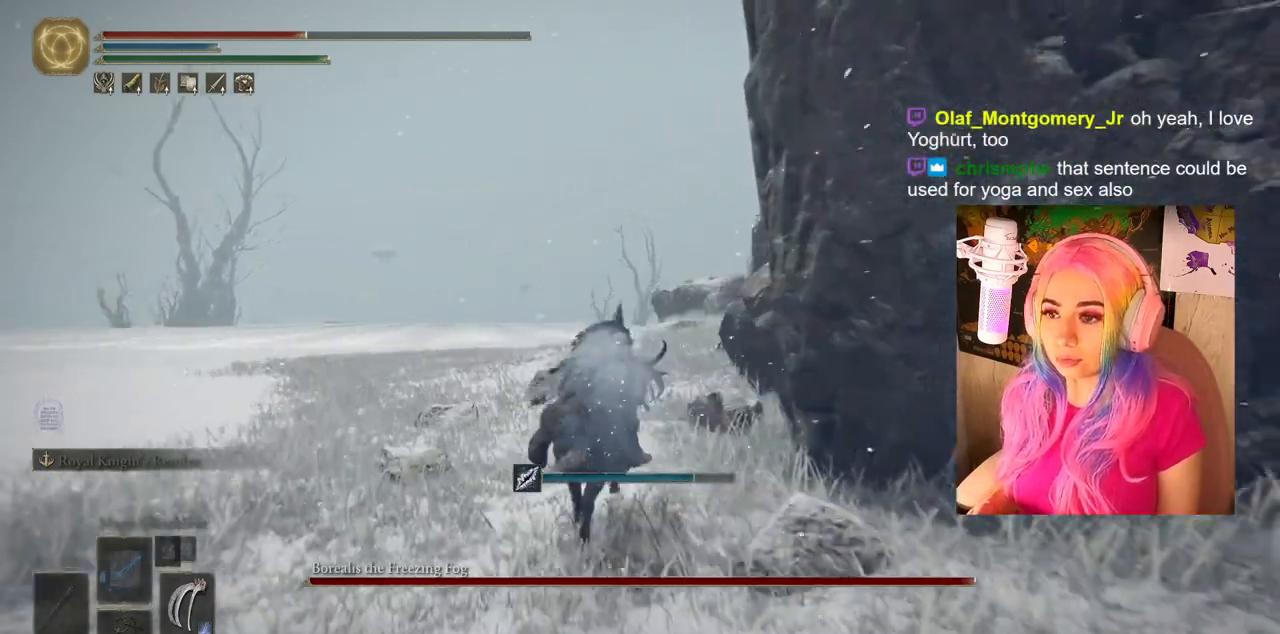
{"buttons": ["CIRCLE"], "left_stick": "up", "right_stick": "center", "events": []}
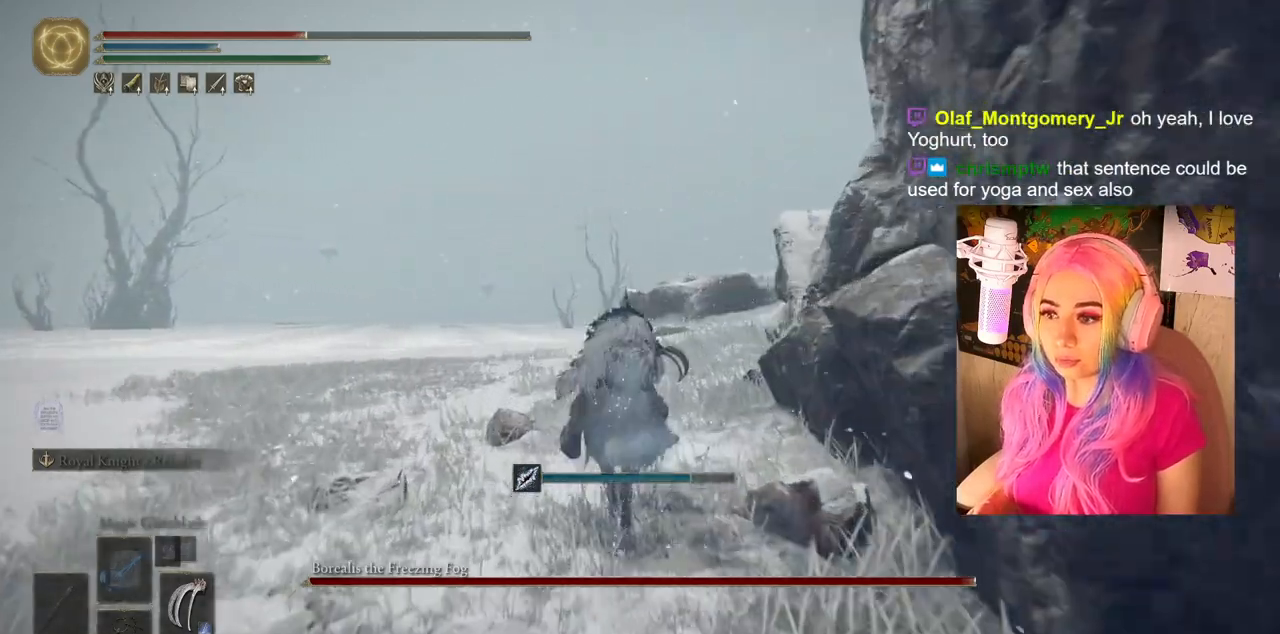
{"buttons": ["CIRCLE"], "left_stick": "up", "right_stick": "center", "events": []}
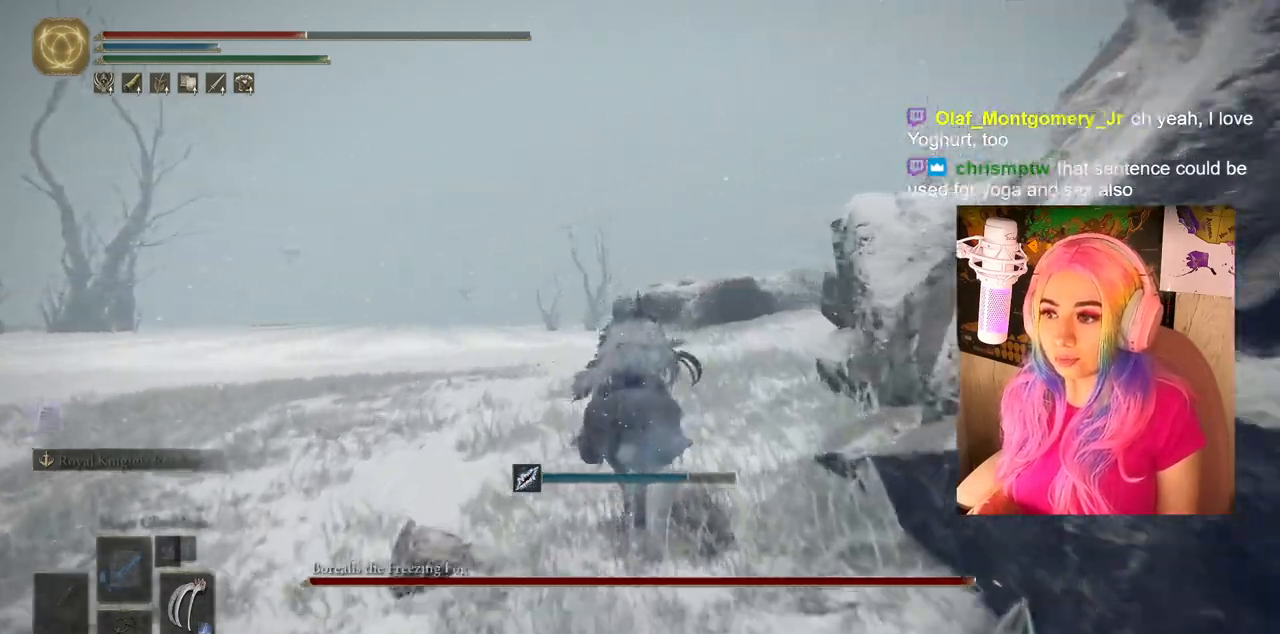
{"buttons": ["CIRCLE"], "left_stick": "up", "right_stick": "center", "events": []}
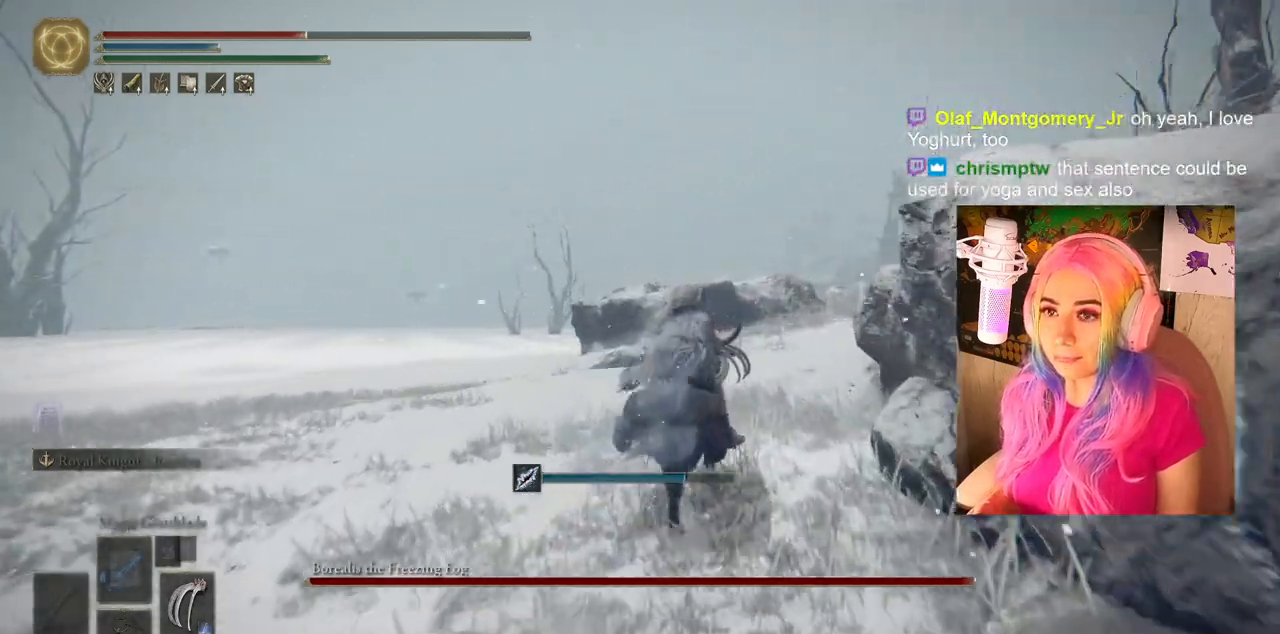
{"buttons": [], "left_stick": "center", "right_stick": "center", "events": [[67, "CIRCLE", "up"], [250, "right_stick", "right"], [433, "left_stick", "center"], [433, "right_stick", "center"]]}
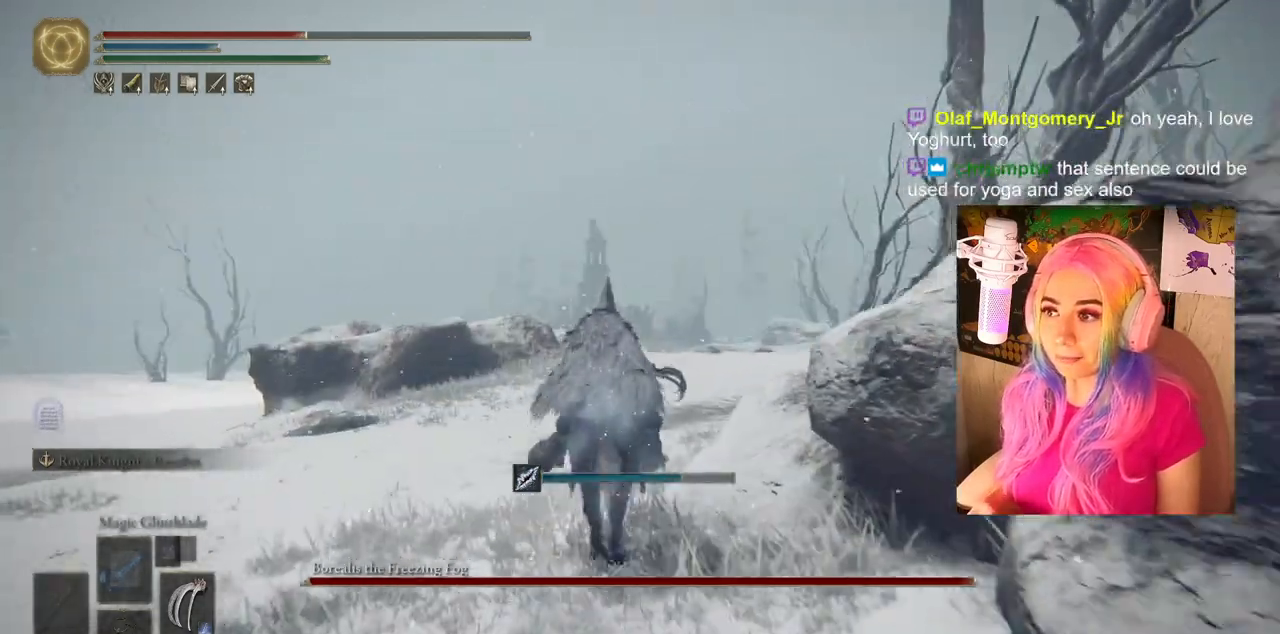
{"buttons": [], "left_stick": "up", "right_stick": "down-right", "events": [[67, "TRIANGLE", "down"], [100, "DPAD_UP", "down"], [300, "DPAD_UP", "up"], [300, "TRIANGLE", "up"], [500, "left_stick", "up"], [500, "right_stick", "down-right"]]}
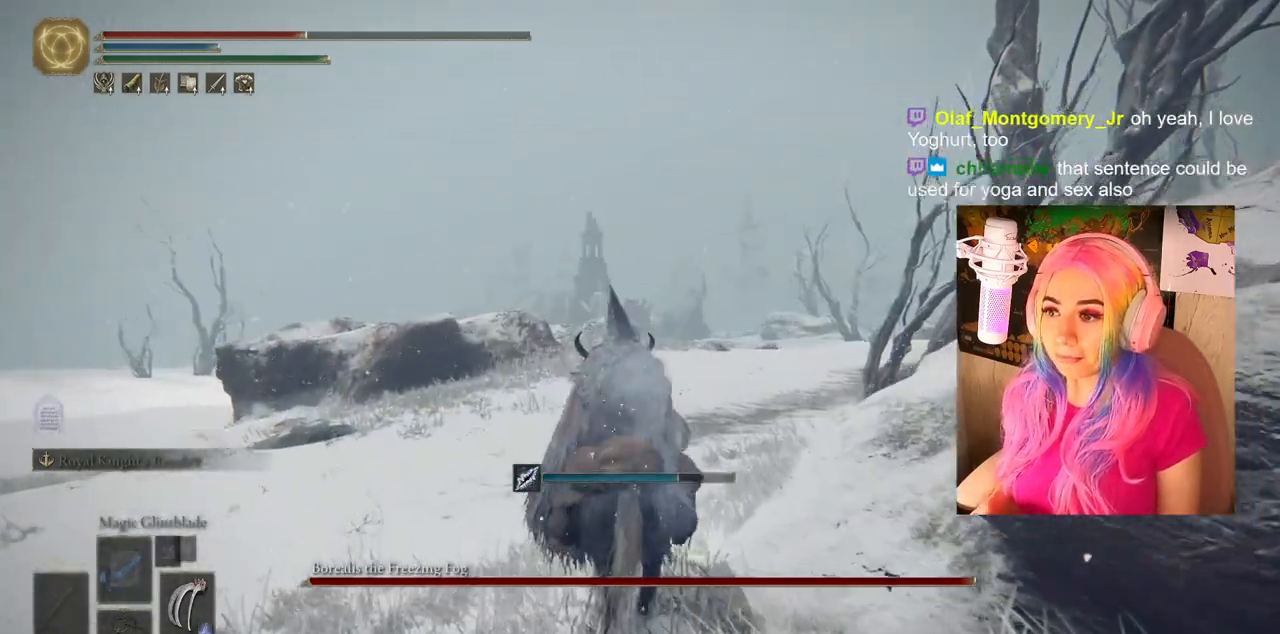
{"buttons": ["CIRCLE"], "left_stick": "up", "right_stick": "center", "events": [[200, "right_stick", "center"], [350, "CIRCLE", "down"]]}
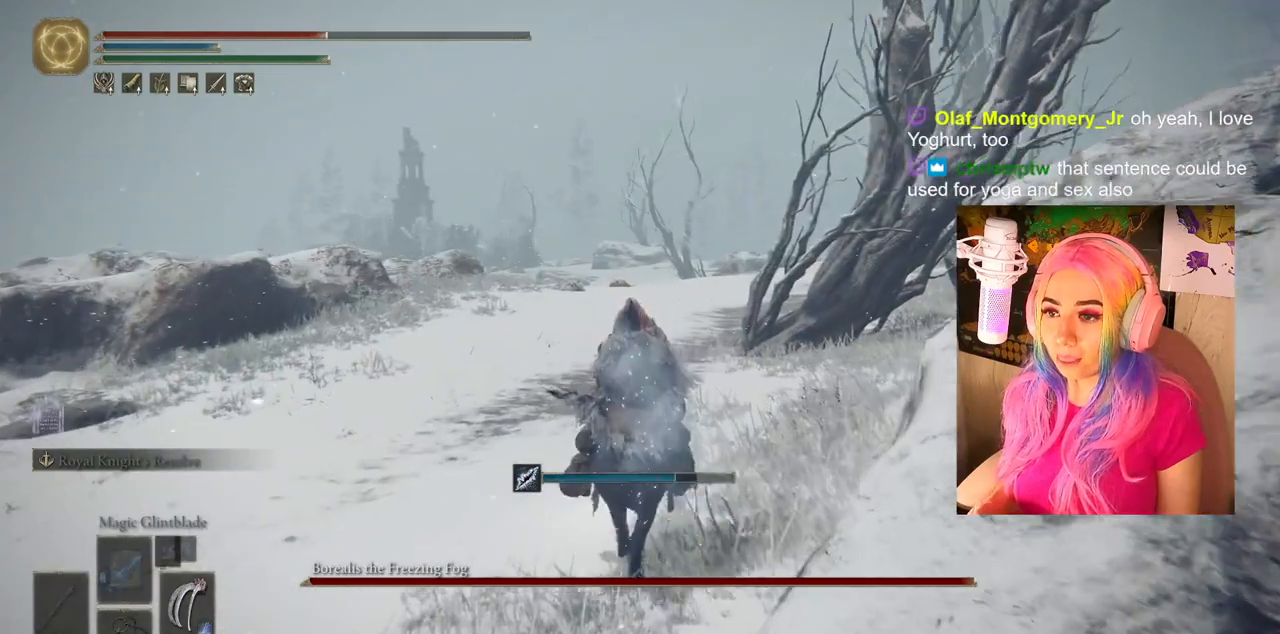
{"buttons": ["CIRCLE"], "left_stick": "up", "right_stick": "center", "events": []}
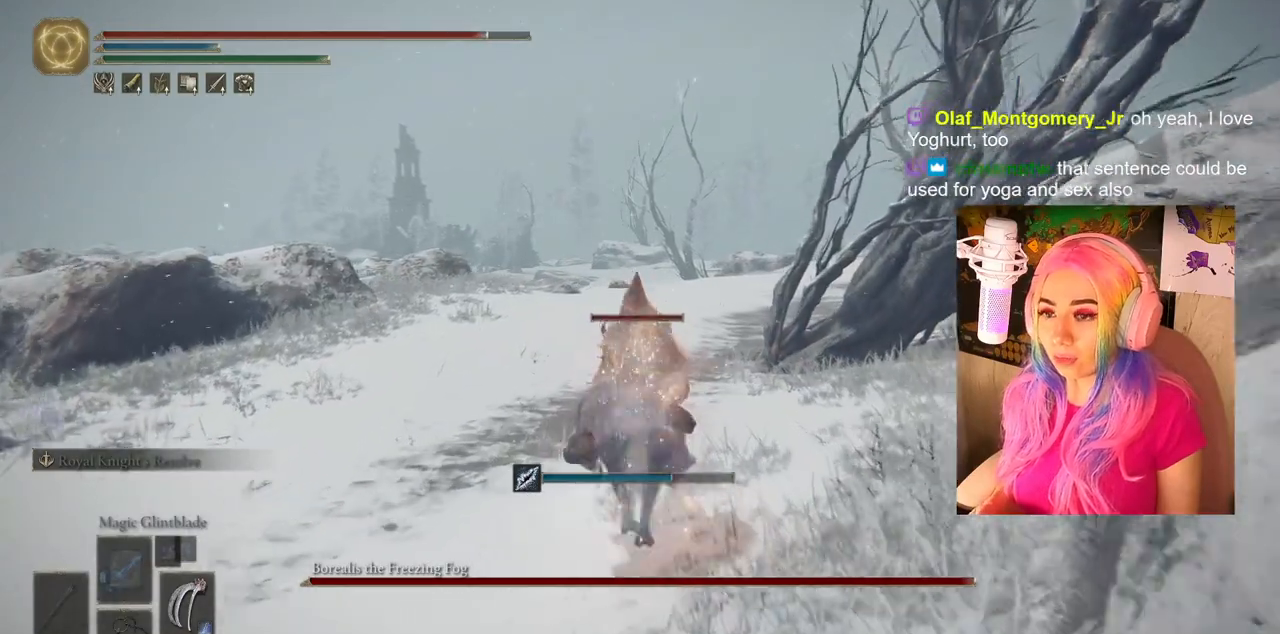
{"buttons": ["CIRCLE"], "left_stick": "up", "right_stick": "center", "events": []}
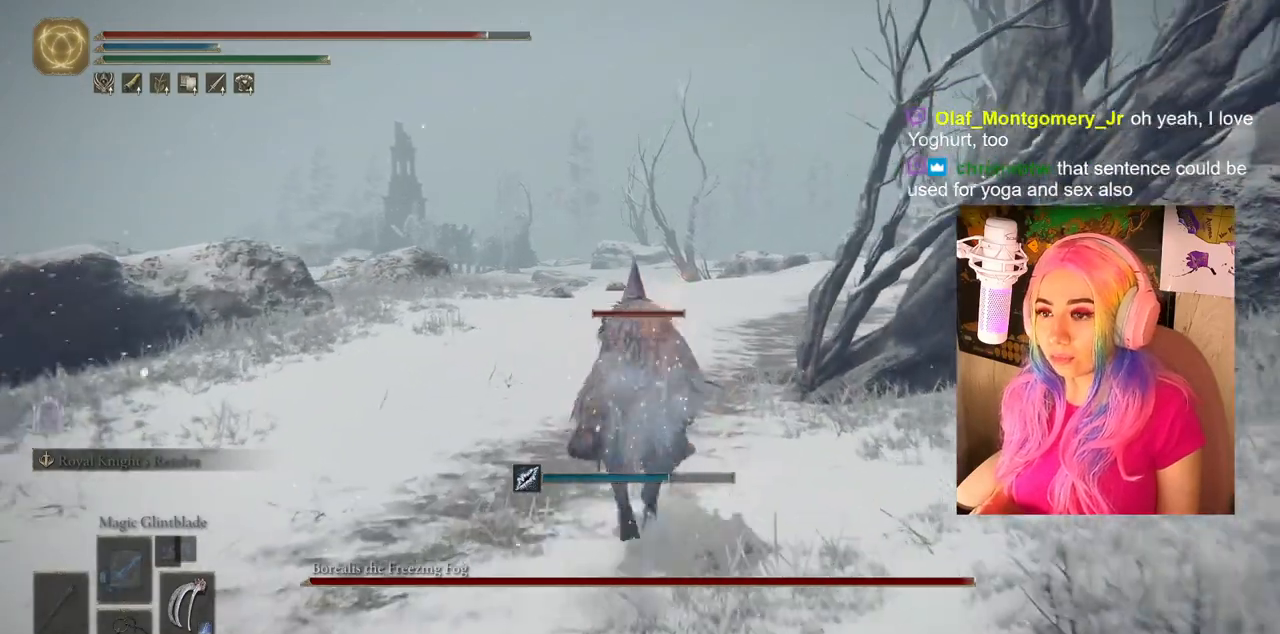
{"buttons": ["CIRCLE"], "left_stick": "up", "right_stick": "center", "events": []}
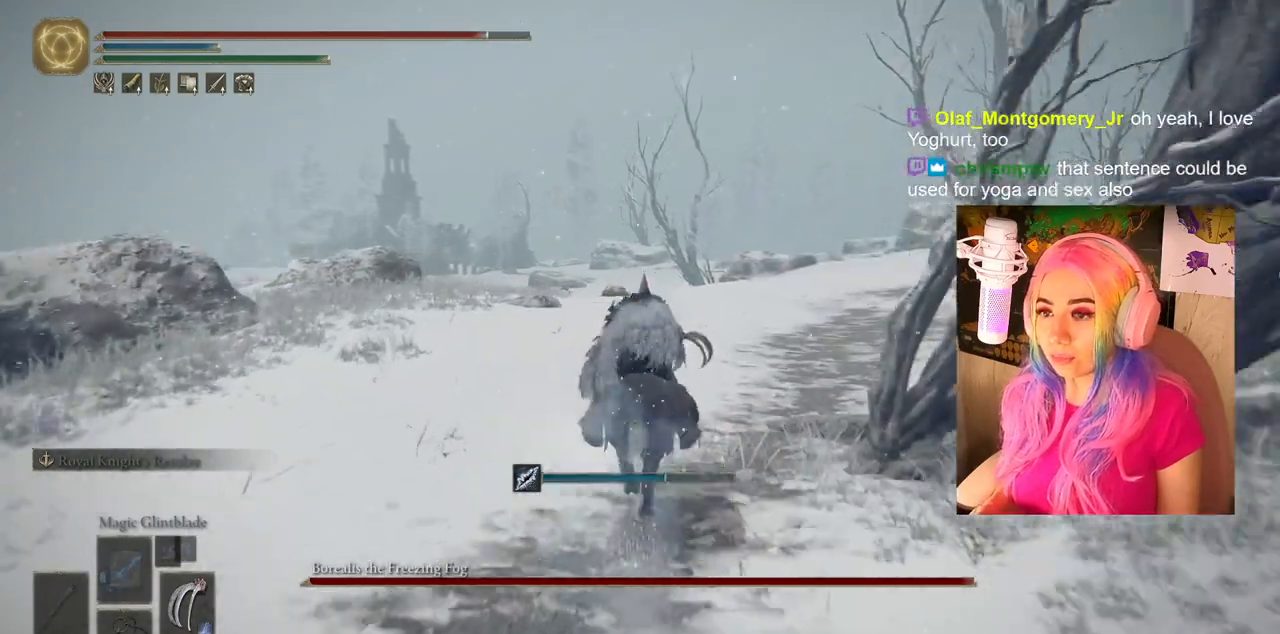
{"buttons": ["CIRCLE"], "left_stick": "up", "right_stick": "center", "events": []}
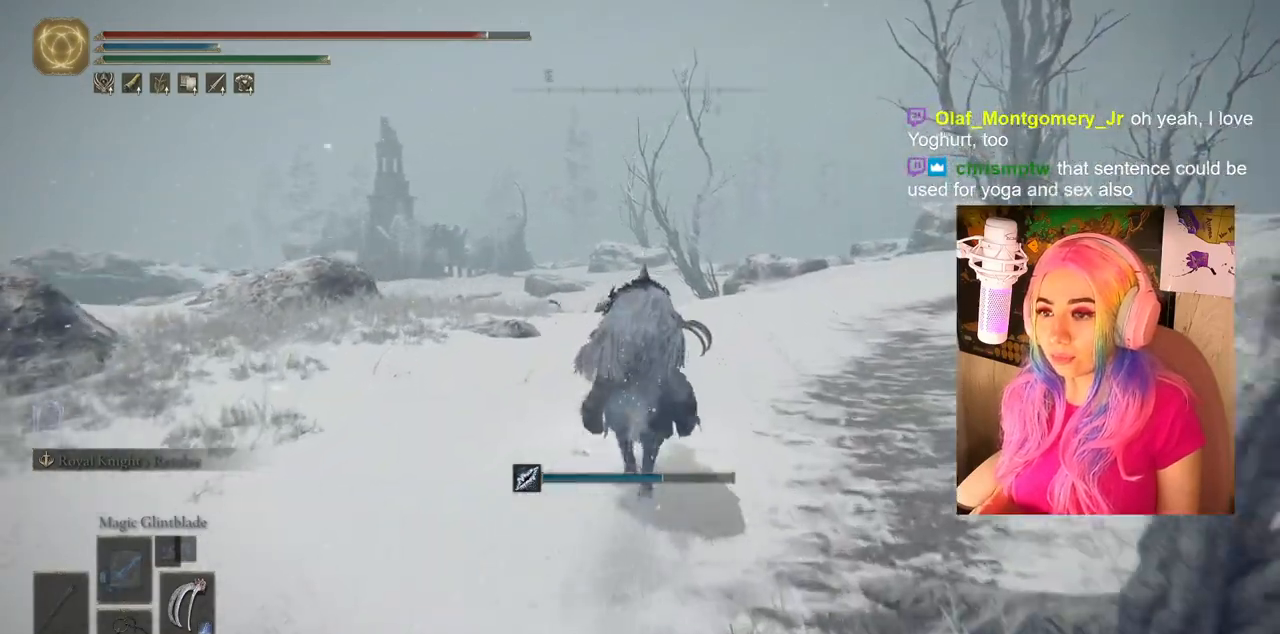
{"buttons": ["CIRCLE"], "left_stick": "up", "right_stick": "center", "events": []}
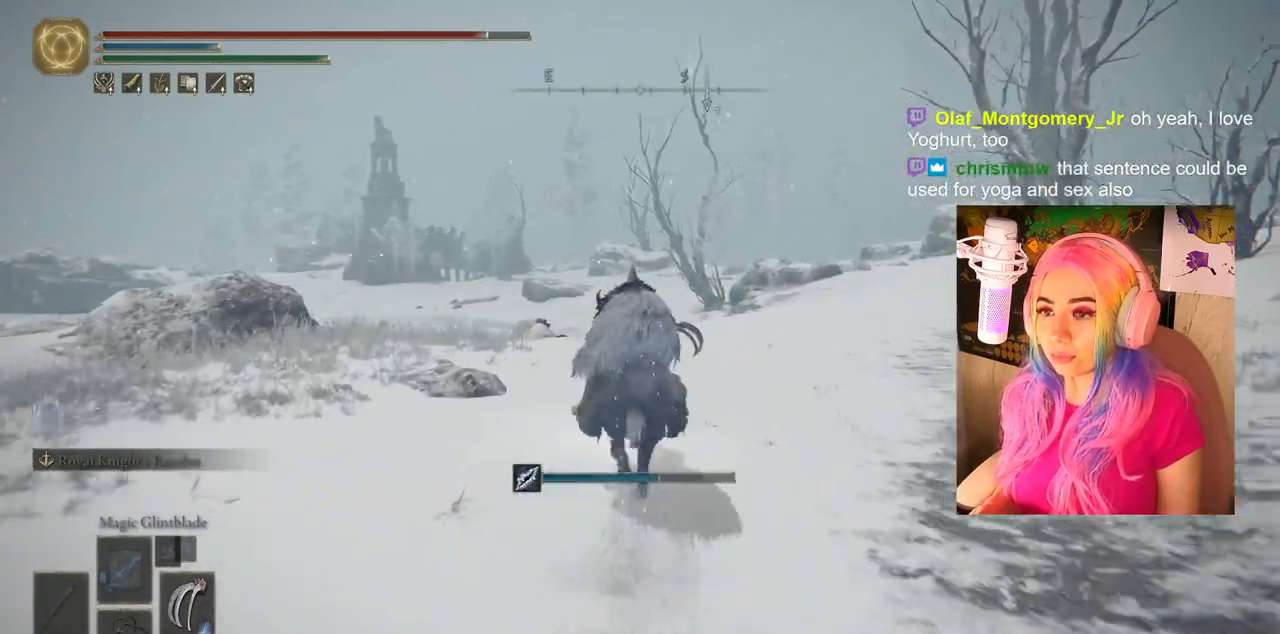
{"buttons": ["CIRCLE"], "left_stick": "up", "right_stick": "center", "events": []}
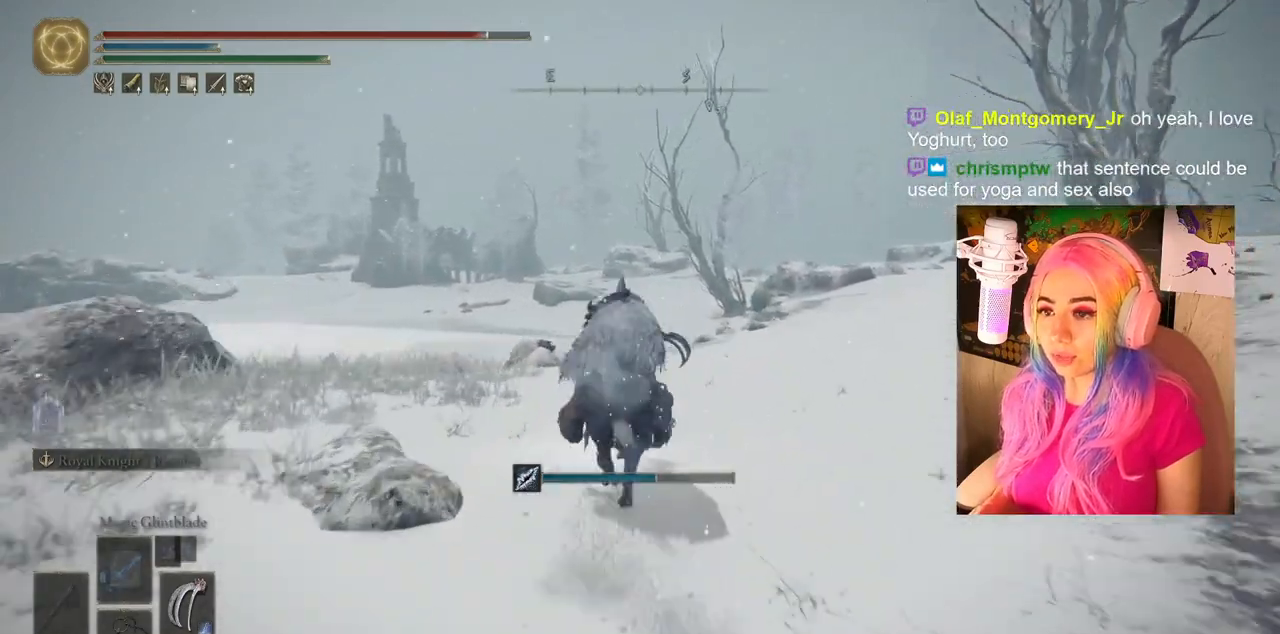
{"buttons": [], "left_stick": "up", "right_stick": "center", "events": [[100, "CIRCLE", "up"], [300, "right_stick", "down"], [500, "right_stick", "center"]]}
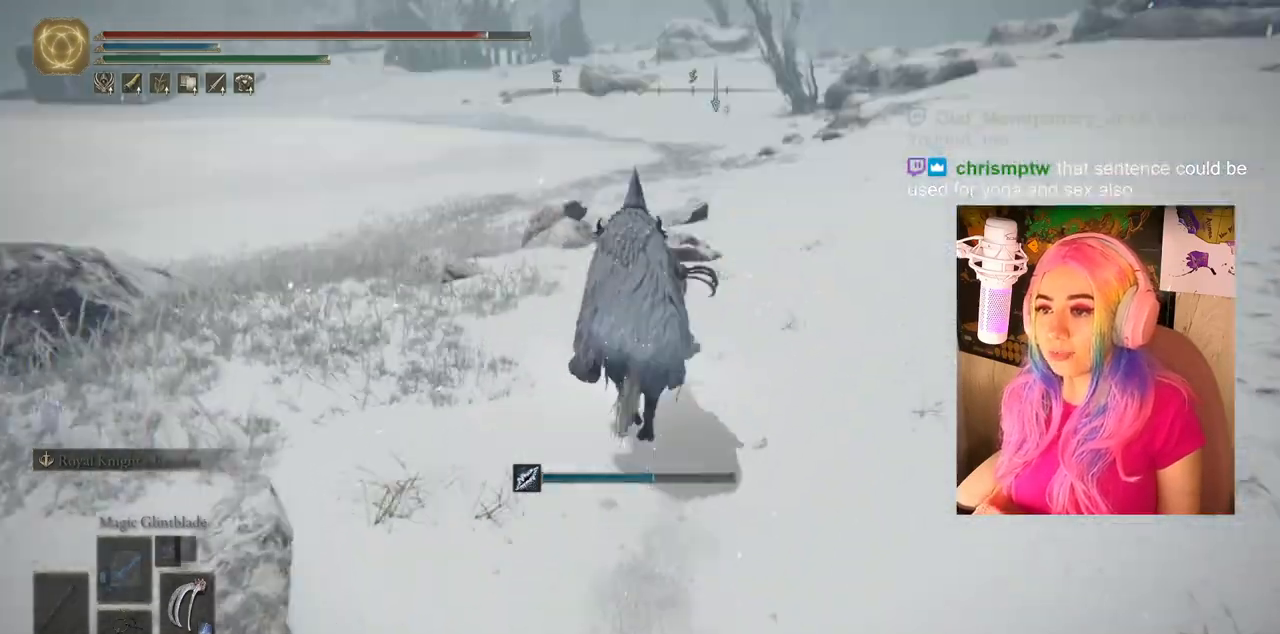
{"buttons": ["CIRCLE"], "left_stick": "up", "right_stick": "center", "events": [[167, "CIRCLE", "down"]]}
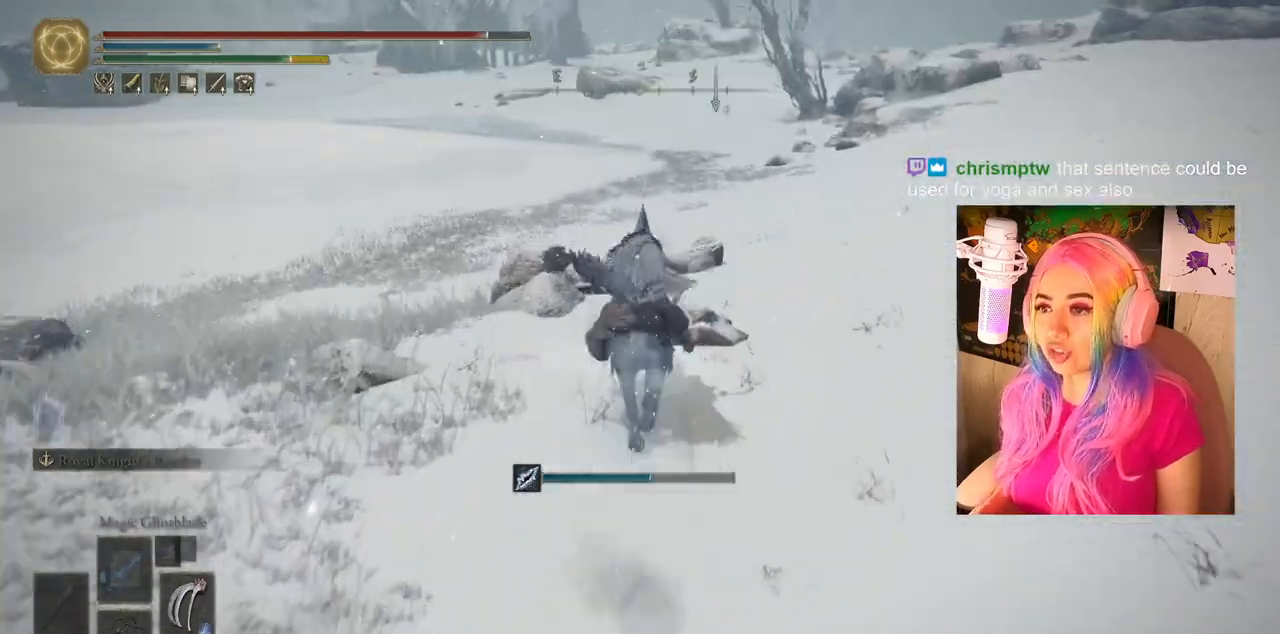
{"buttons": ["CIRCLE"], "left_stick": "up", "right_stick": "center", "events": []}
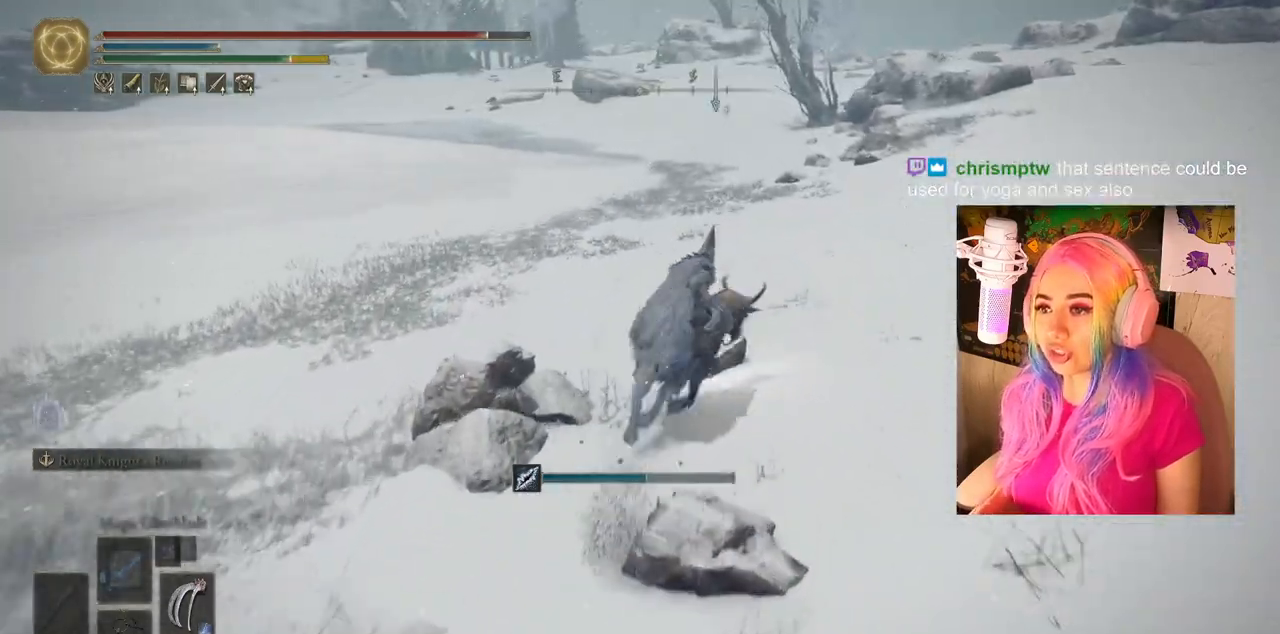
{"buttons": ["CIRCLE"], "left_stick": "up", "right_stick": "center", "events": []}
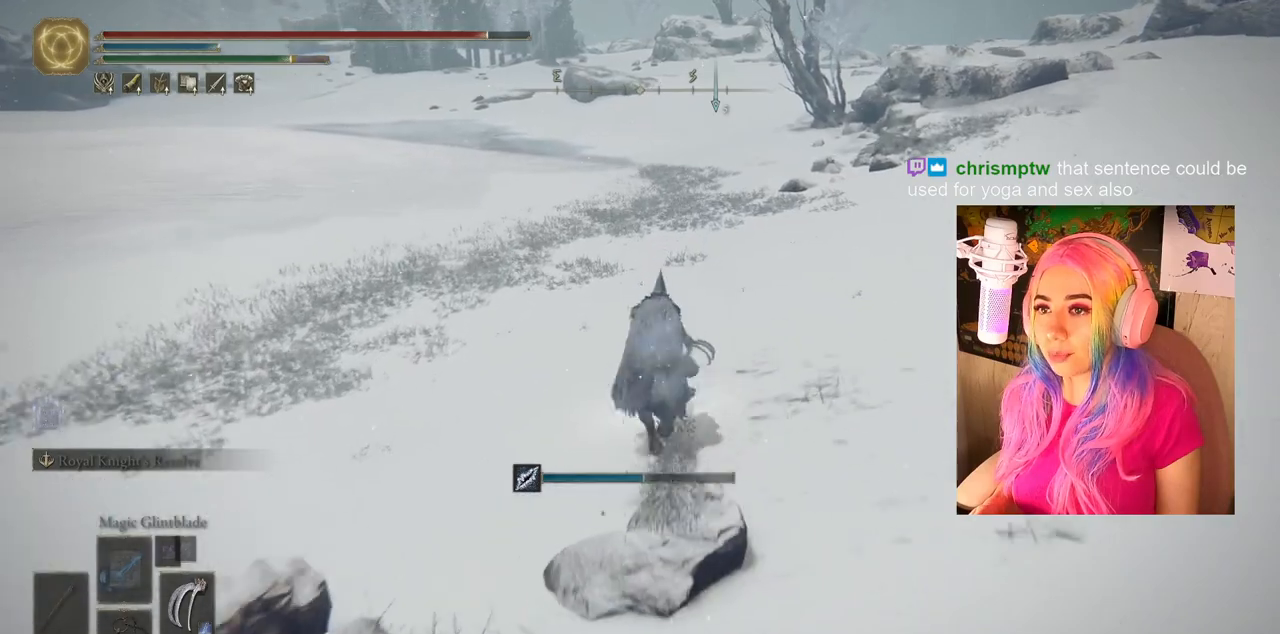
{"buttons": ["CIRCLE"], "left_stick": "up", "right_stick": "center", "events": []}
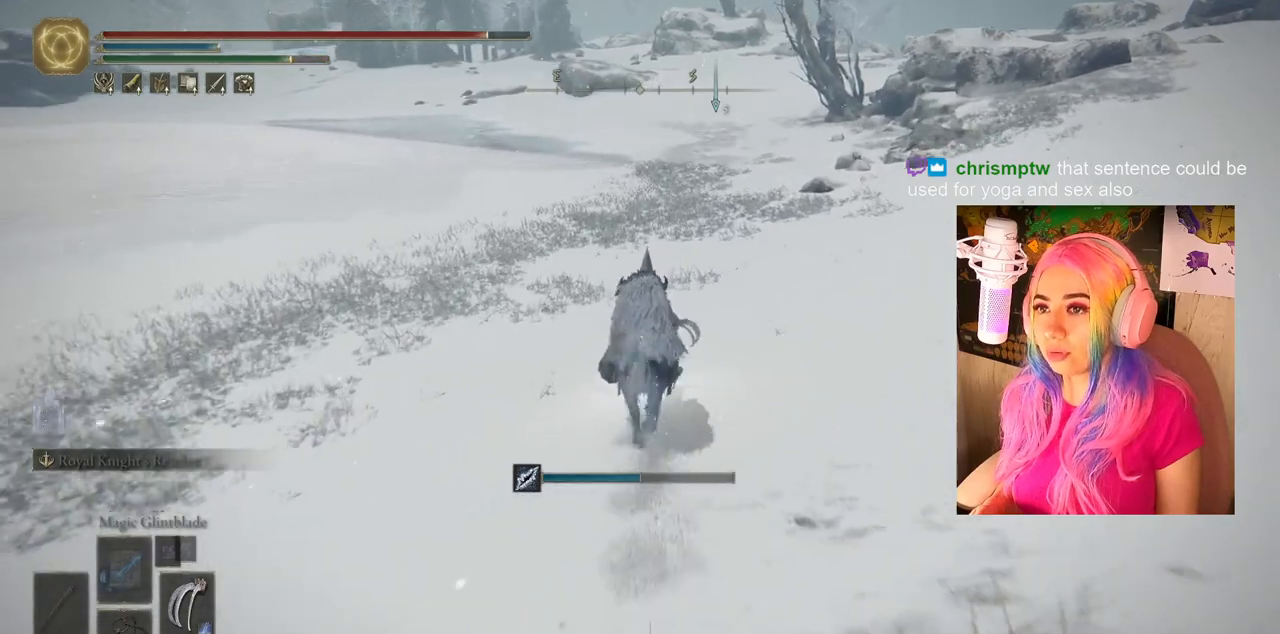
{"buttons": ["CIRCLE"], "left_stick": "up", "right_stick": "center", "events": []}
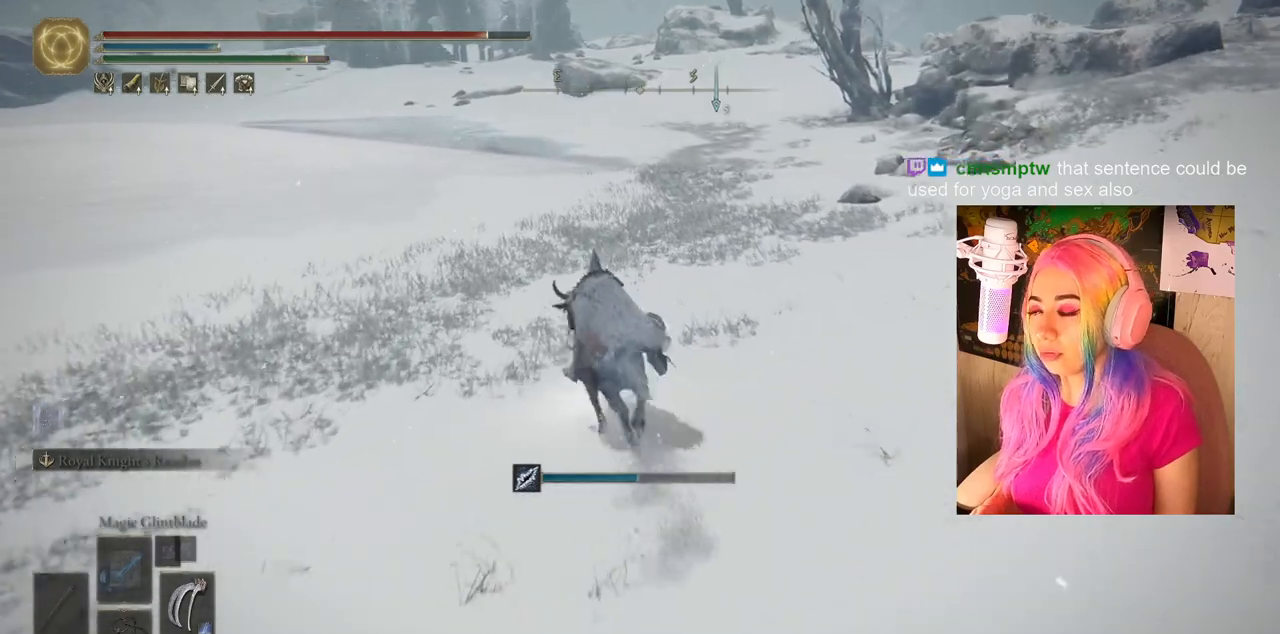
{"buttons": [], "left_stick": "up", "right_stick": "center", "events": [[117, "CIRCLE", "up"], [350, "right_stick", "left"], [500, "right_stick", "center"]]}
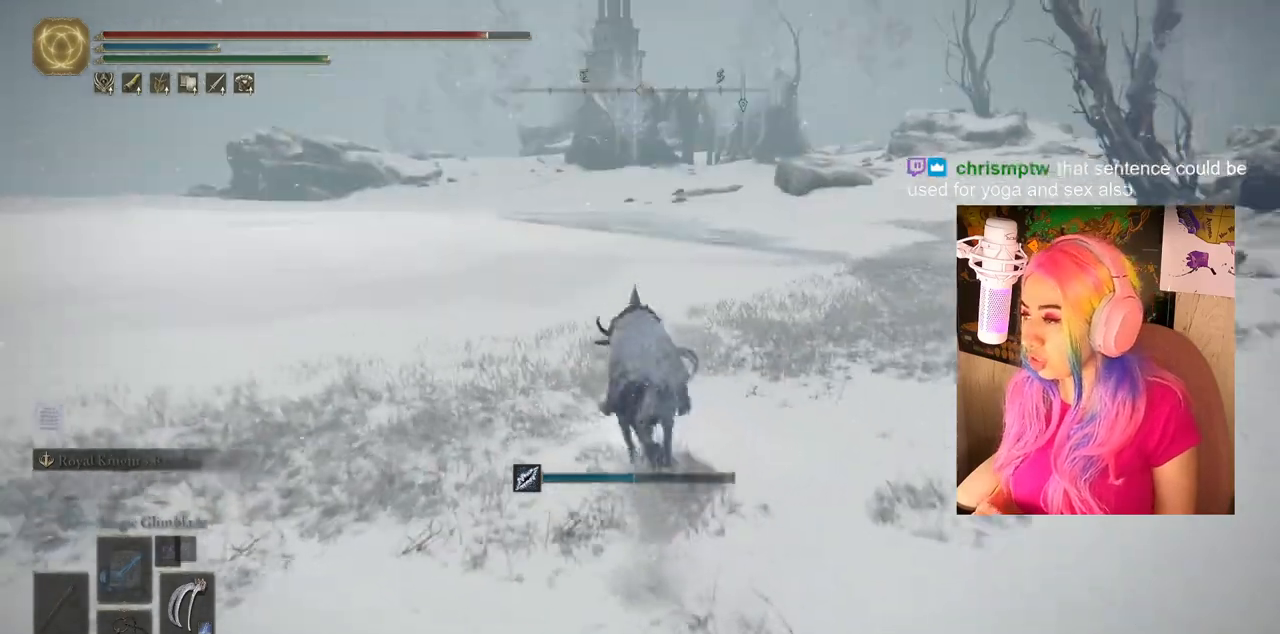
{"buttons": ["CIRCLE"], "left_stick": "up", "right_stick": "center", "events": [[150, "CIRCLE", "down"]]}
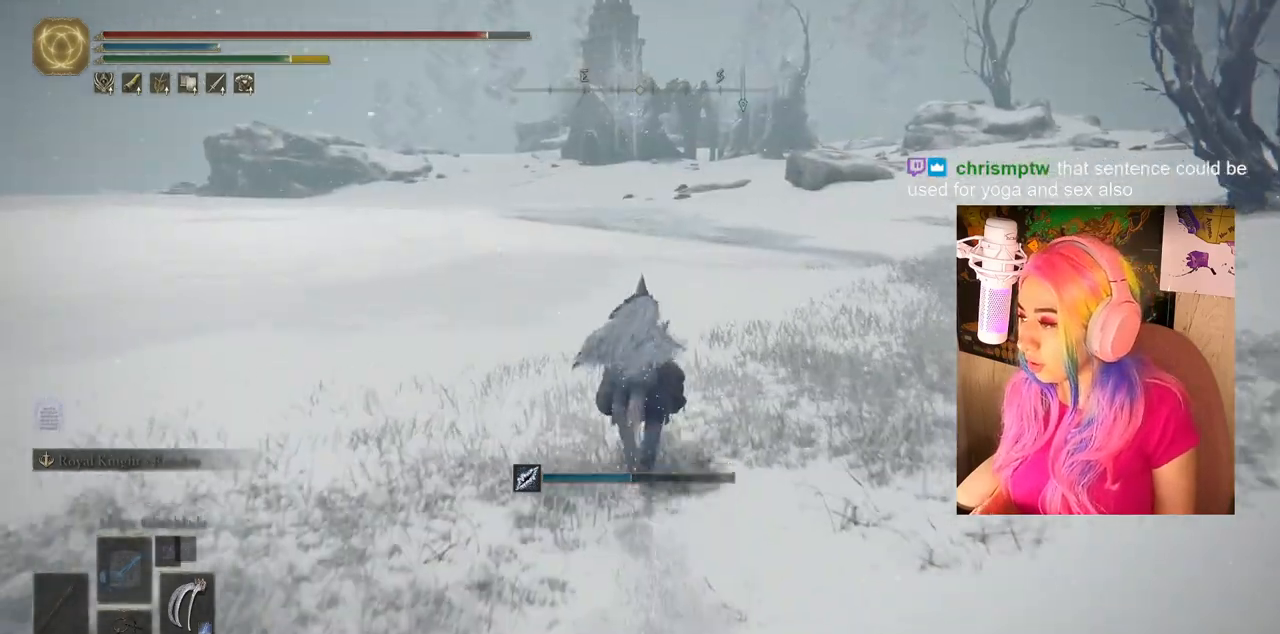
{"buttons": ["CIRCLE"], "left_stick": "up", "right_stick": "center", "events": []}
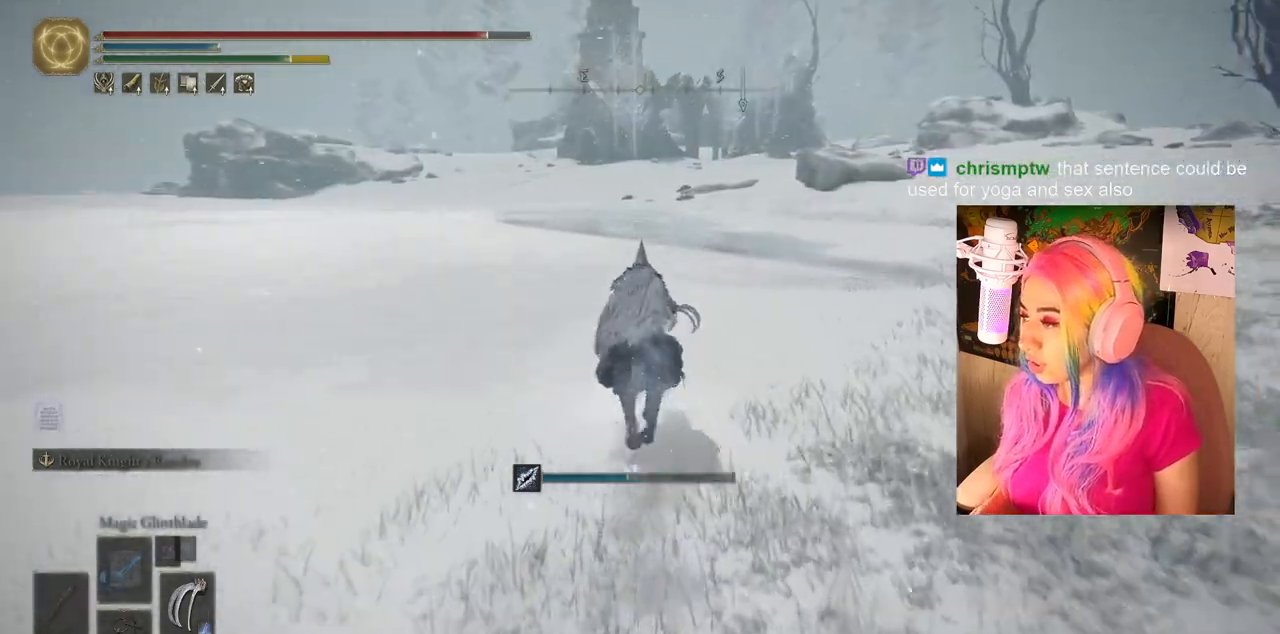
{"buttons": ["CIRCLE"], "left_stick": "up", "right_stick": "center", "events": []}
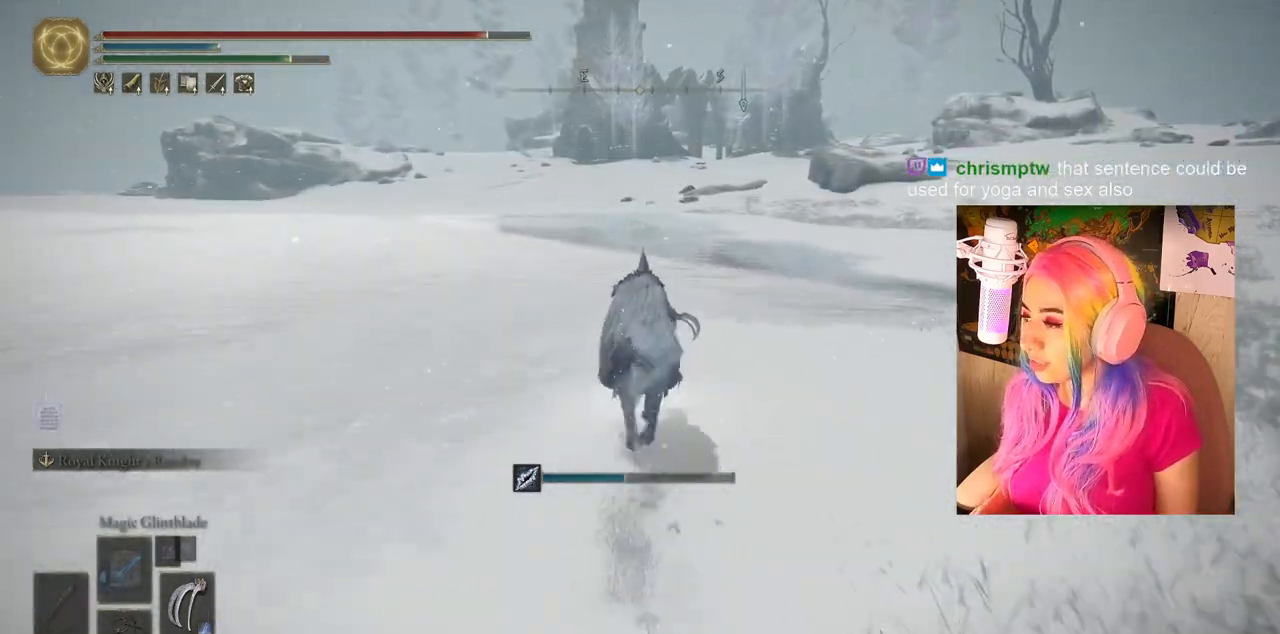
{"buttons": ["CIRCLE"], "left_stick": "up", "right_stick": "center", "events": []}
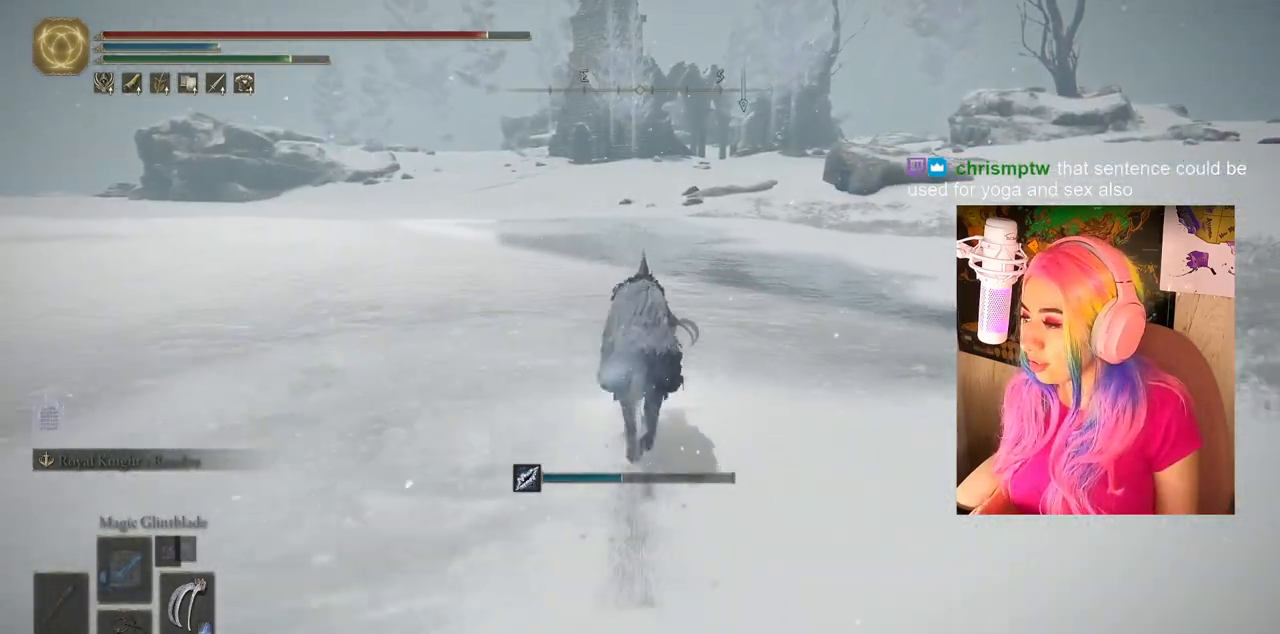
{"buttons": ["CIRCLE"], "left_stick": "up", "right_stick": "center", "events": []}
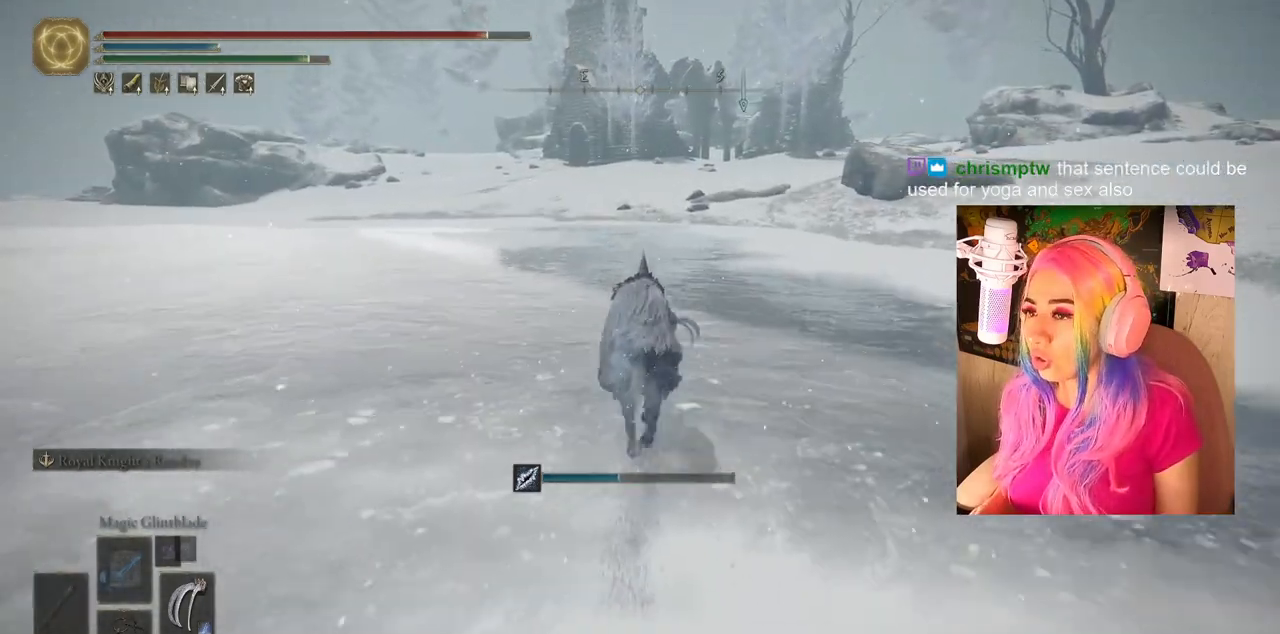
{"buttons": ["CIRCLE"], "left_stick": "up", "right_stick": "center", "events": []}
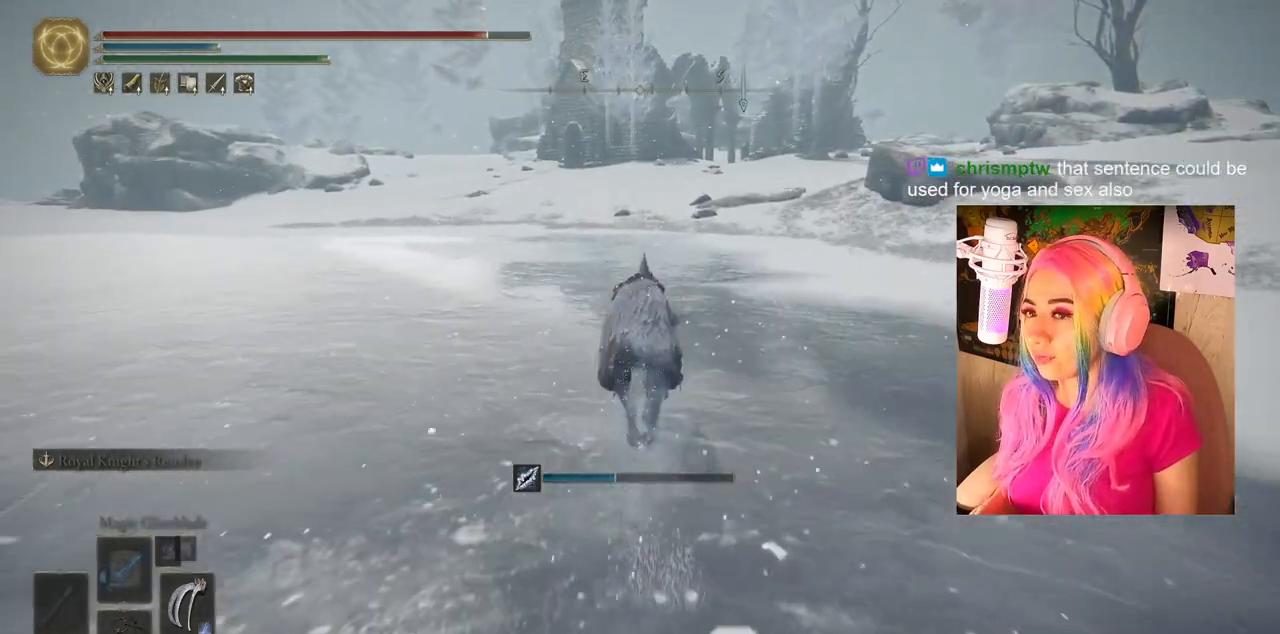
{"buttons": ["CIRCLE"], "left_stick": "up", "right_stick": "center", "events": []}